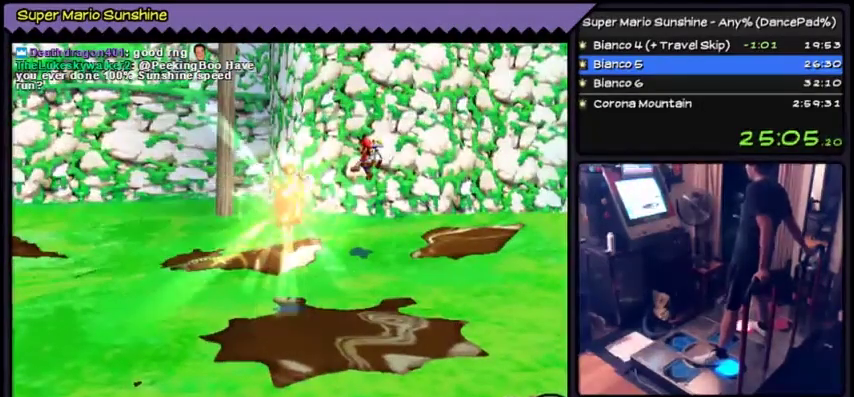
Gameplay with a controller (Nintendo layout); each line is a JSON object with the inputs held at the frame after it. "events" lists button and stick changes between this image and that frame as [ms after this image, input, new state], when the widget could be followed in between. Not read: DPAD_DOWN L3 R3.
{"buttons": [], "events": [[33, "Y", "down"], [67, "Y", "up"], [100, "Y", "down"], [434, "Y", "up"]]}
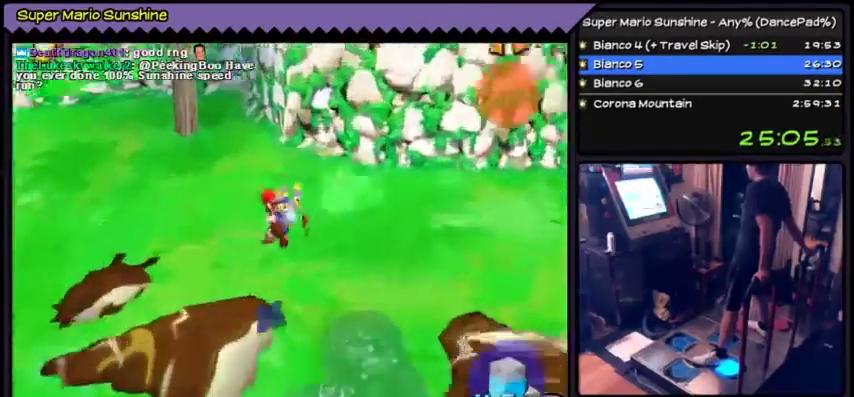
{"buttons": ["Y"]}
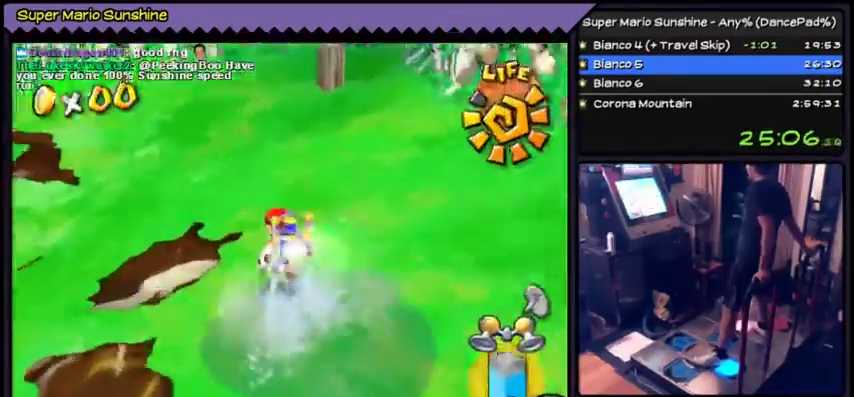
{"buttons": []}
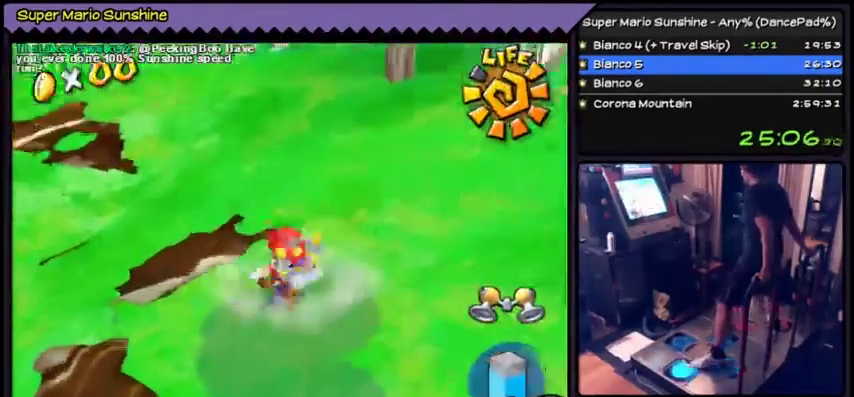
{"buttons": [], "events": [[34, "DPAD_LEFT", "down"], [334, "DPAD_LEFT", "up"]]}
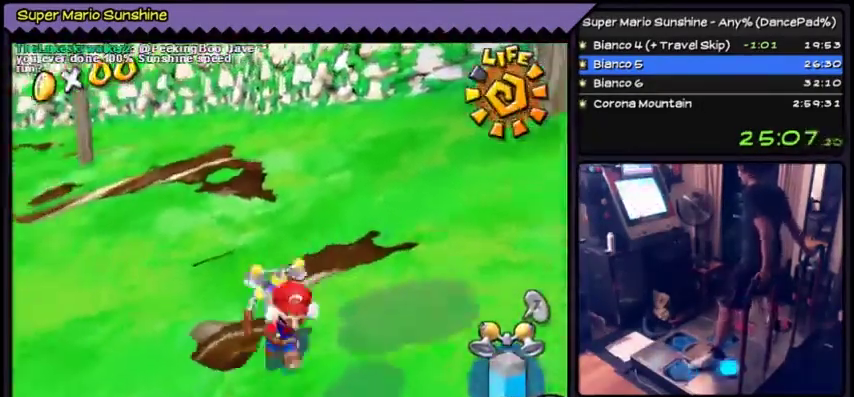
{"buttons": ["A", "Y"]}
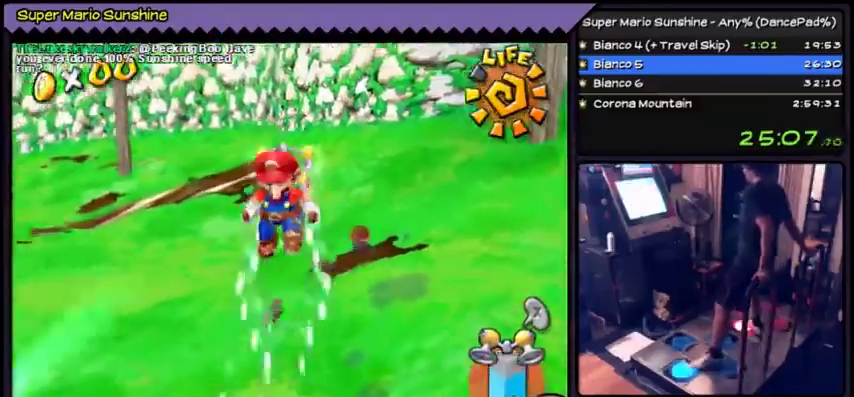
{"buttons": ["Y", "DPAD_LEFT"]}
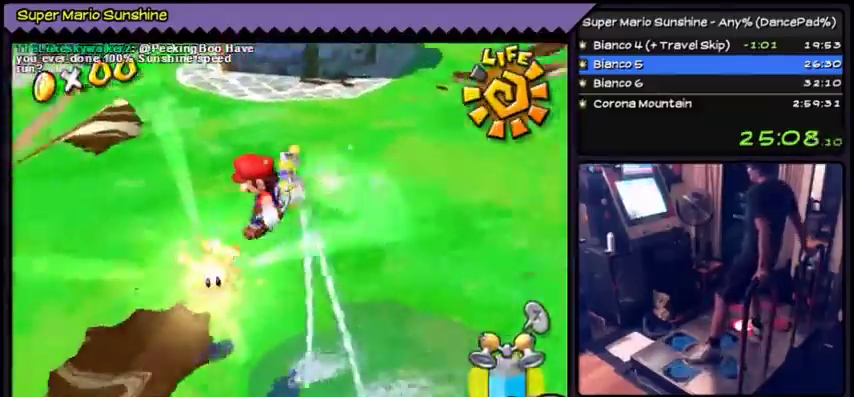
{"buttons": []}
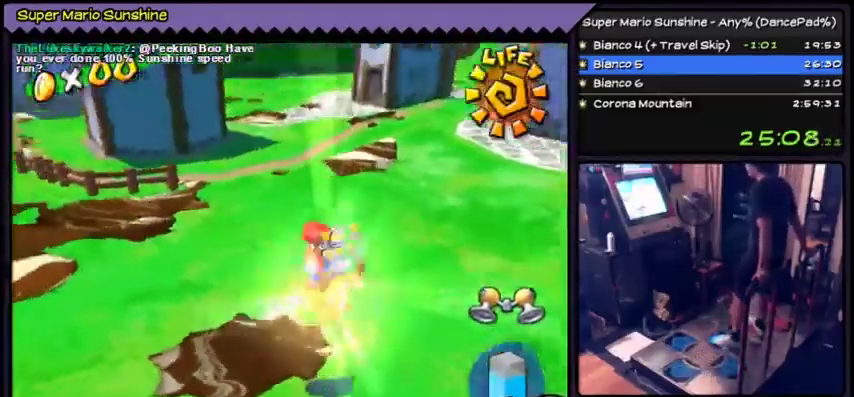
{"buttons": []}
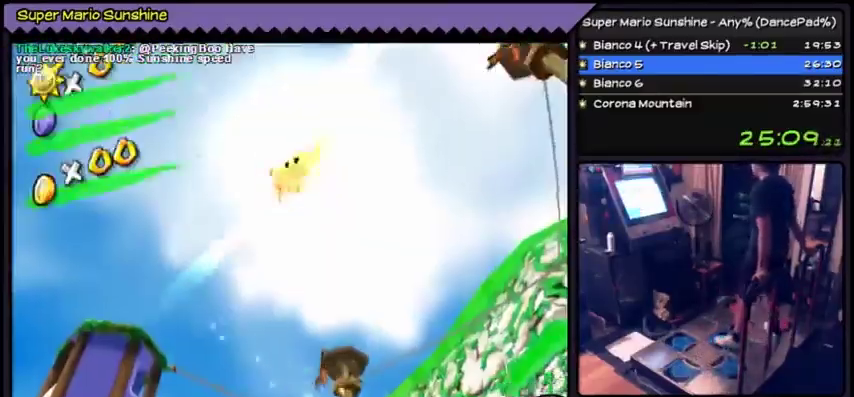
{"buttons": ["DPAD_RIGHT"]}
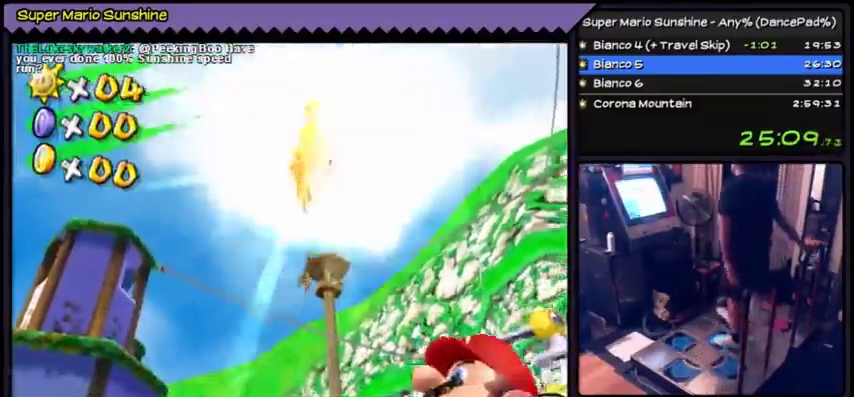
{"buttons": ["DPAD_RIGHT"]}
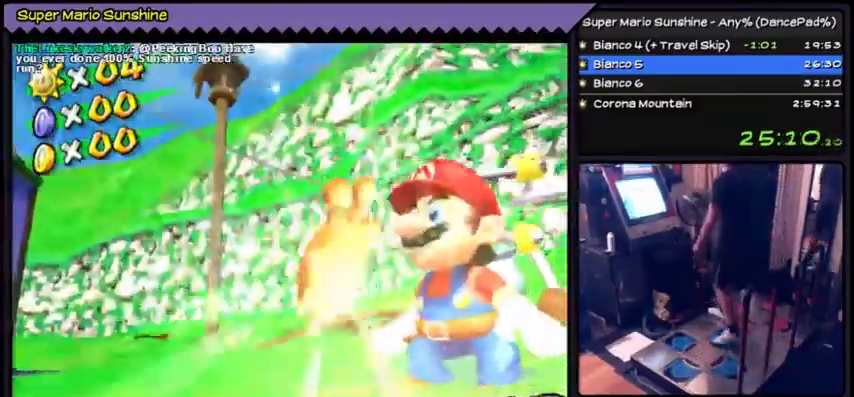
{"buttons": [], "events": [[100, "DPAD_RIGHT", "up"]]}